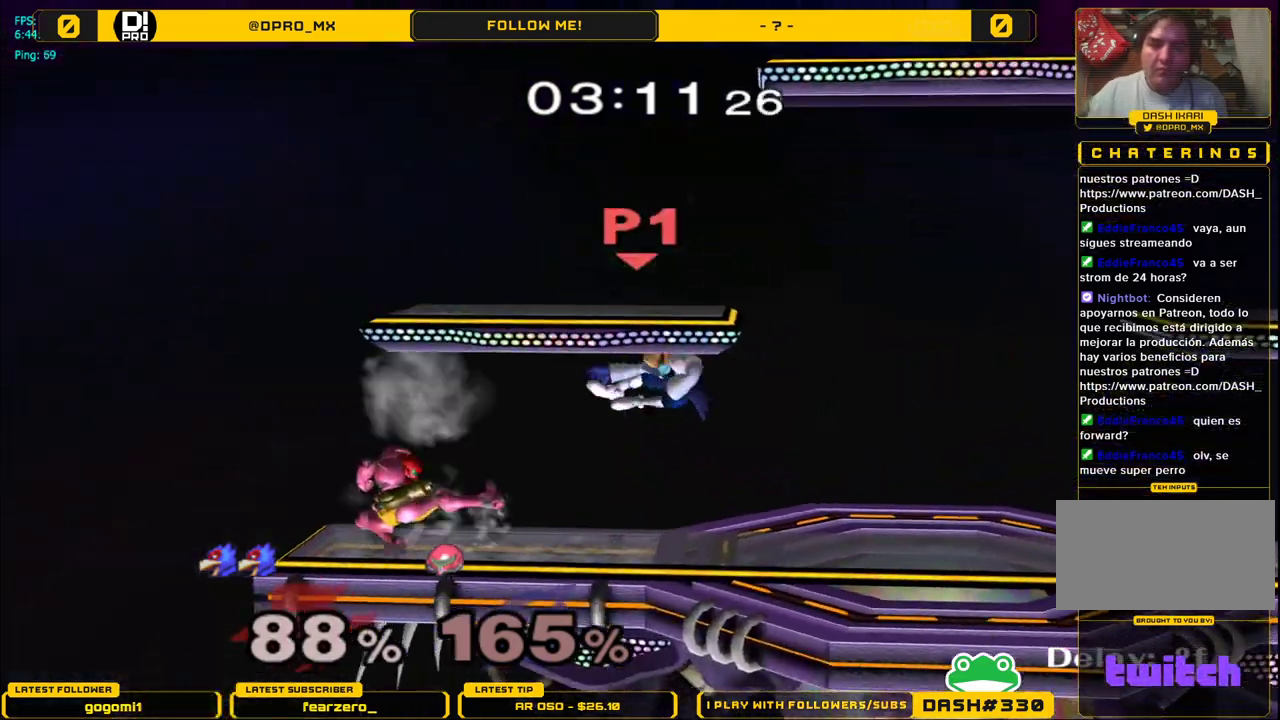
Gameplay with a controller (Nintendo layout); each line is a JSON object with the inputs held at the frame after it. "events" lists button and stick changes between this image and that frame as [ms after this image, input, new state], when the widget could be followed in between. Not read: L3 R3.
{"buttons": [], "left_stick": "center", "right_stick": "center", "events": [[183, "left_stick", "center"], [233, "L1", "down"], [483, "L1", "up"]]}
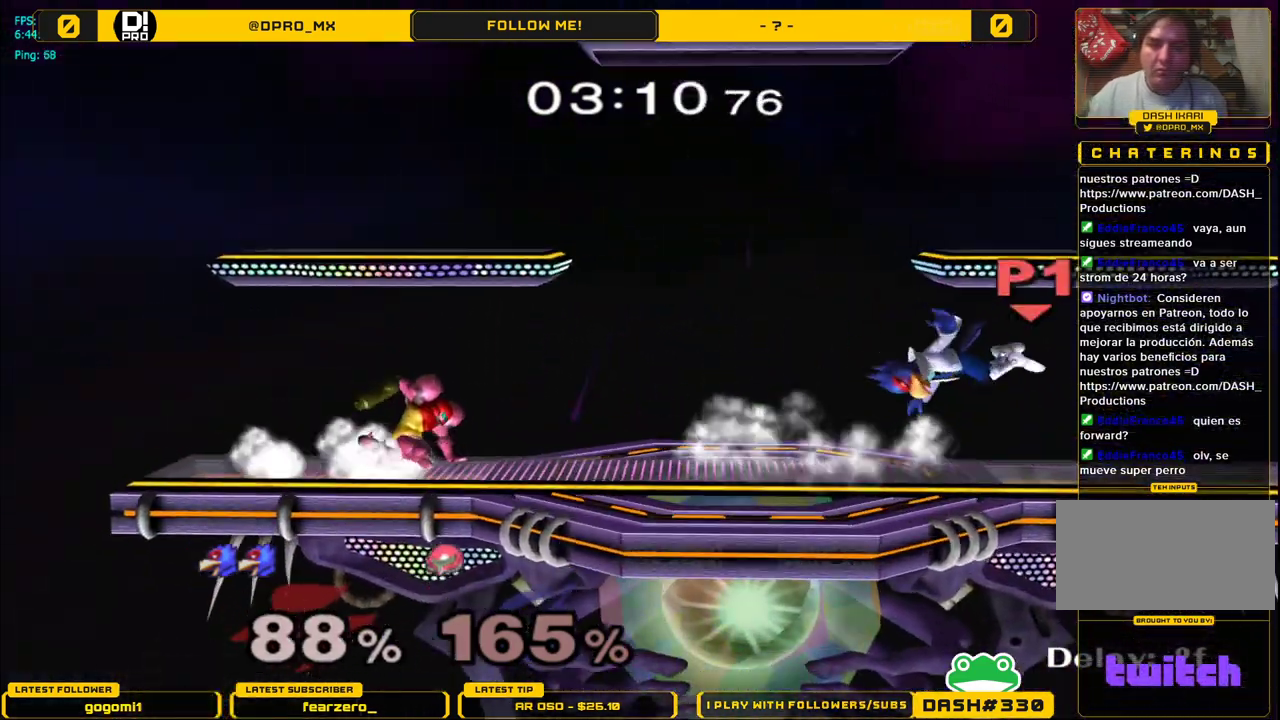
{"buttons": [], "left_stick": "up", "right_stick": "center", "events": [[183, "left_stick", "up"]]}
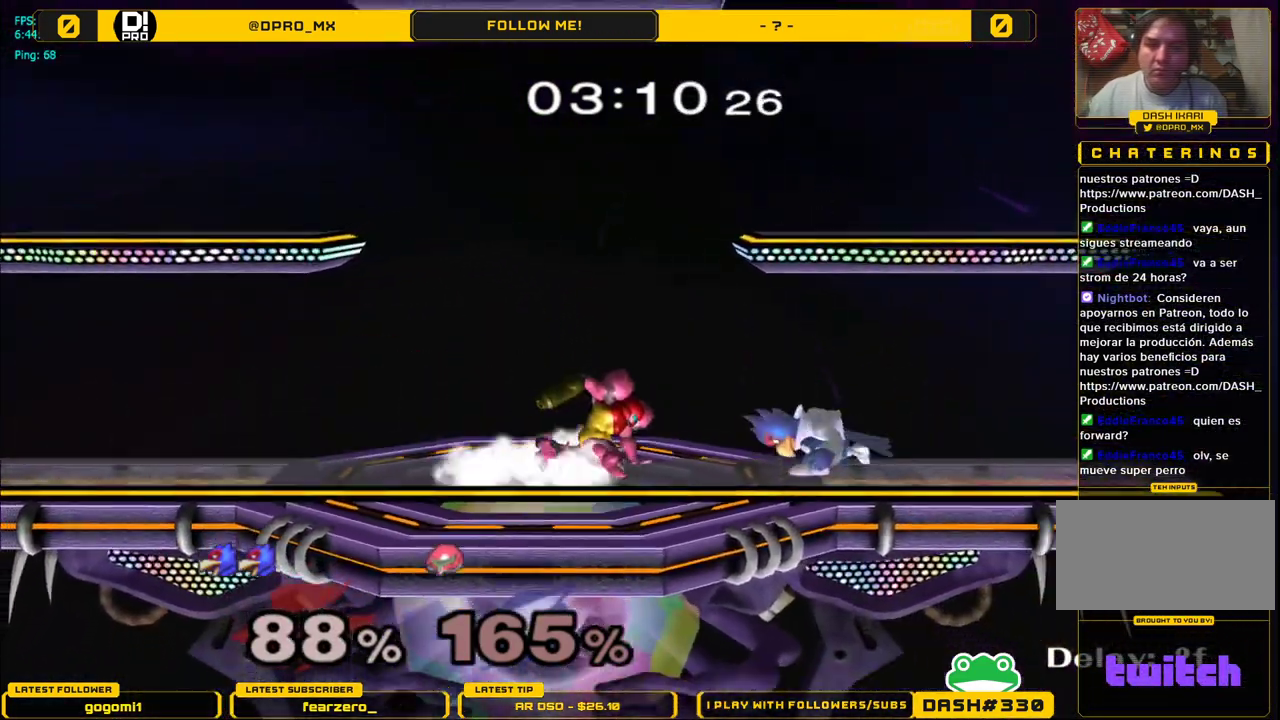
{"buttons": ["L1"], "left_stick": "left", "right_stick": "center", "events": [[67, "left_stick", "up-left"], [100, "L1", "down"], [350, "left_stick", "left"]]}
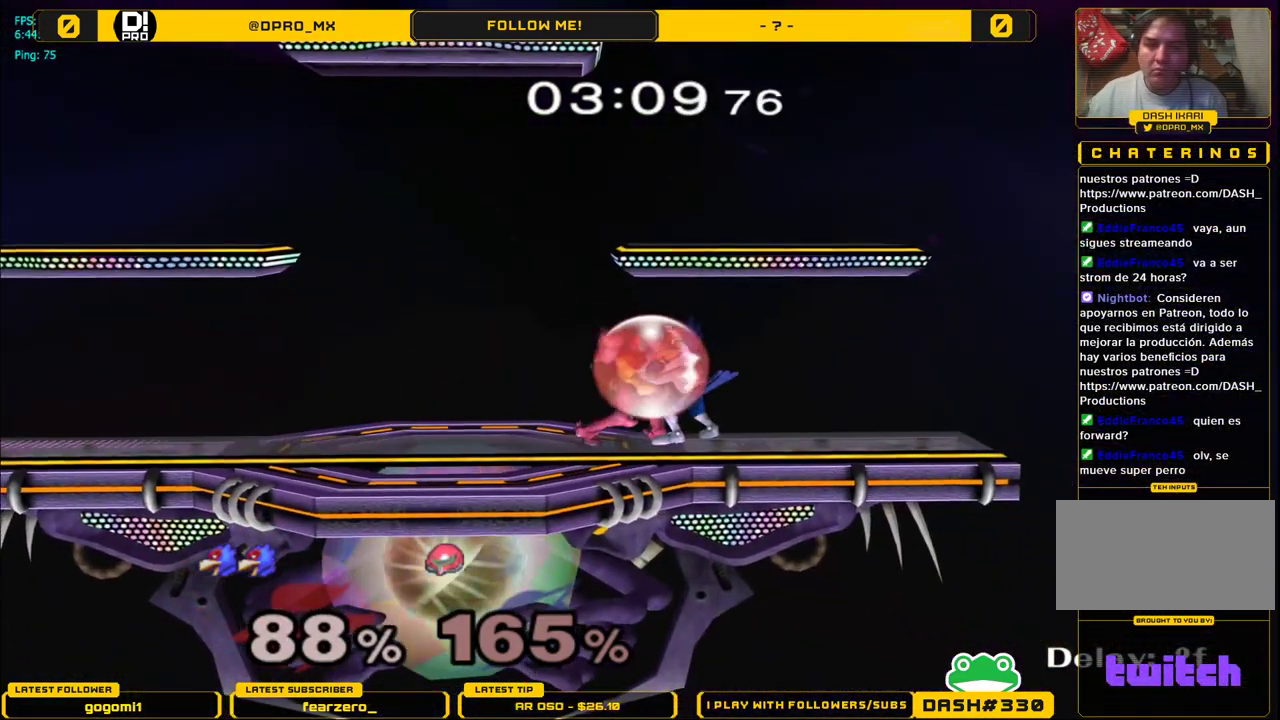
{"buttons": [], "left_stick": "left", "right_stick": "center", "events": [[133, "Y", "down"], [167, "Y", "up"], [250, "A", "down"], [250, "L1", "up"], [250, "left_stick", "down"], [367, "left_stick", "left"], [467, "A", "up"]]}
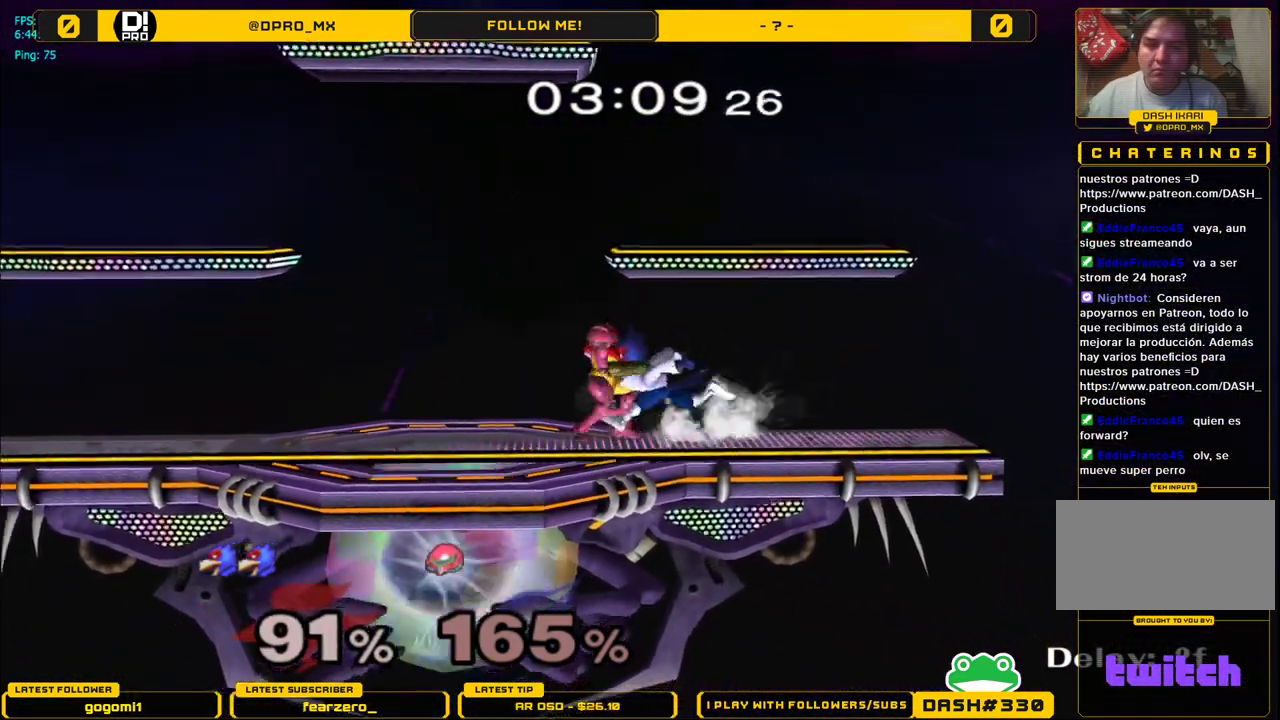
{"buttons": ["L1"], "left_stick": "right", "right_stick": "center", "events": [[67, "L1", "down"], [450, "Y", "down"], [483, "Y", "up"], [483, "left_stick", "right"]]}
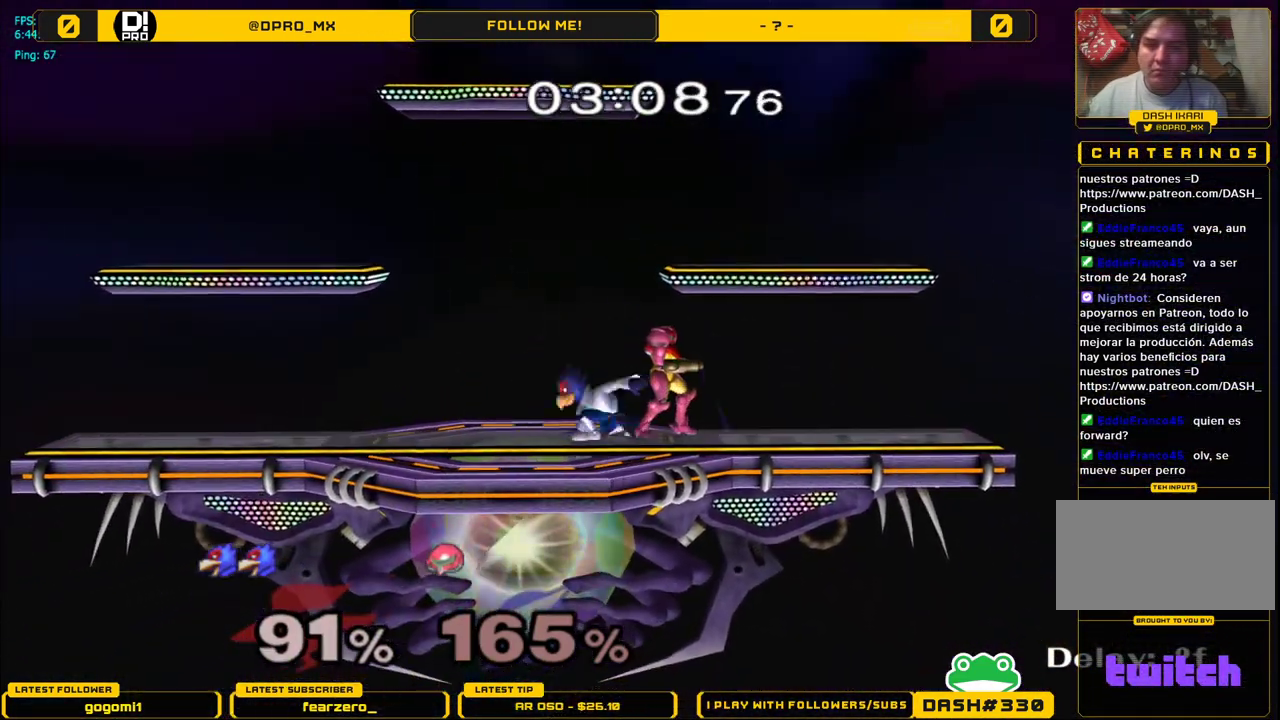
{"buttons": [], "left_stick": "center", "right_stick": "center", "events": [[17, "L1", "up"], [33, "A", "down"], [283, "A", "up"], [500, "left_stick", "center"]]}
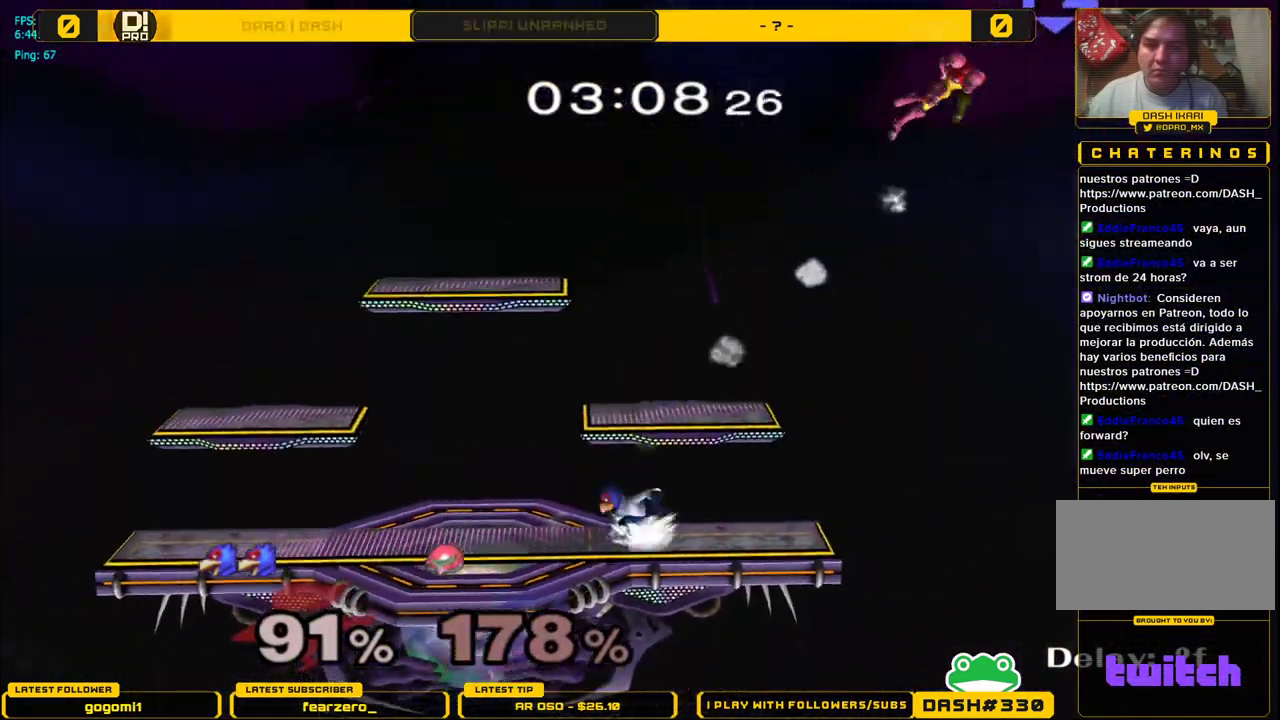
{"buttons": ["B"], "left_stick": "down-left", "right_stick": "center", "events": [[150, "left_stick", "right"], [333, "Y", "down"], [367, "Y", "up"], [417, "left_stick", "down"], [467, "B", "down"], [500, "left_stick", "down-left"]]}
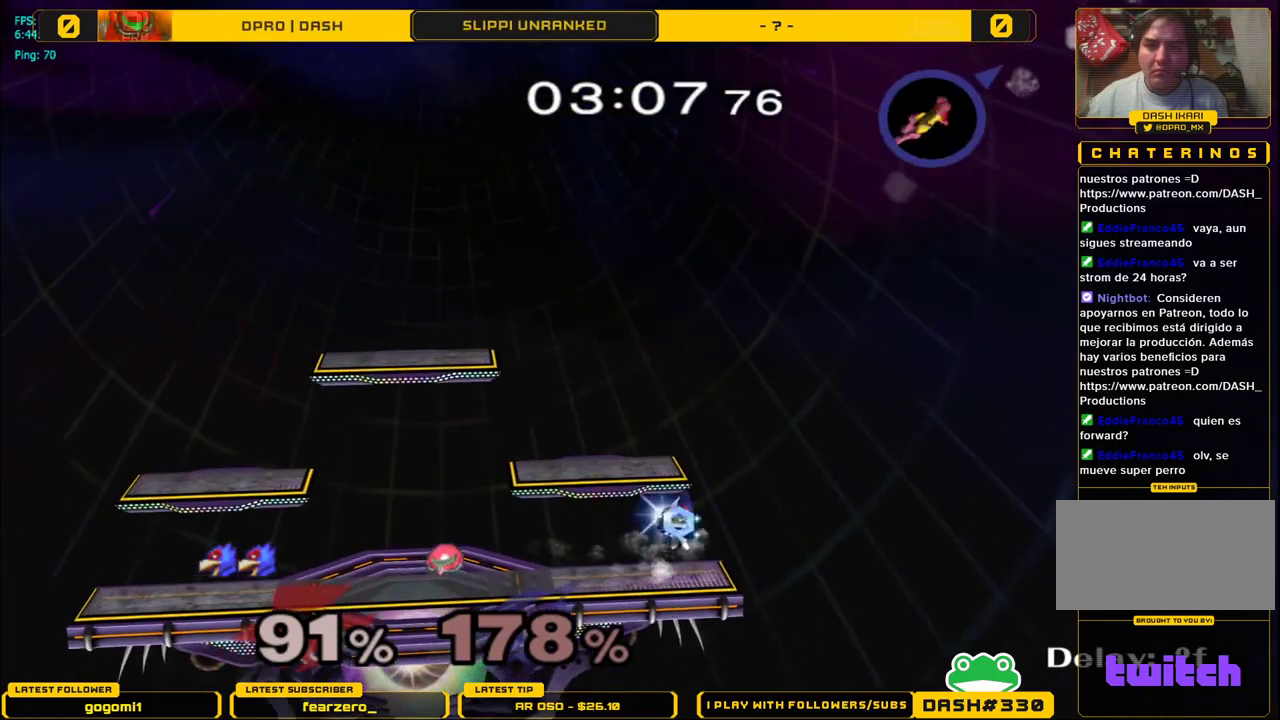
{"buttons": [], "left_stick": "center", "right_stick": "center", "events": [[50, "left_stick", "left"], [67, "B", "up"], [133, "Y", "down"], [250, "left_stick", "down-left"], [267, "R1", "down"], [267, "Y", "up"], [400, "left_stick", "center"], [450, "R1", "up"]]}
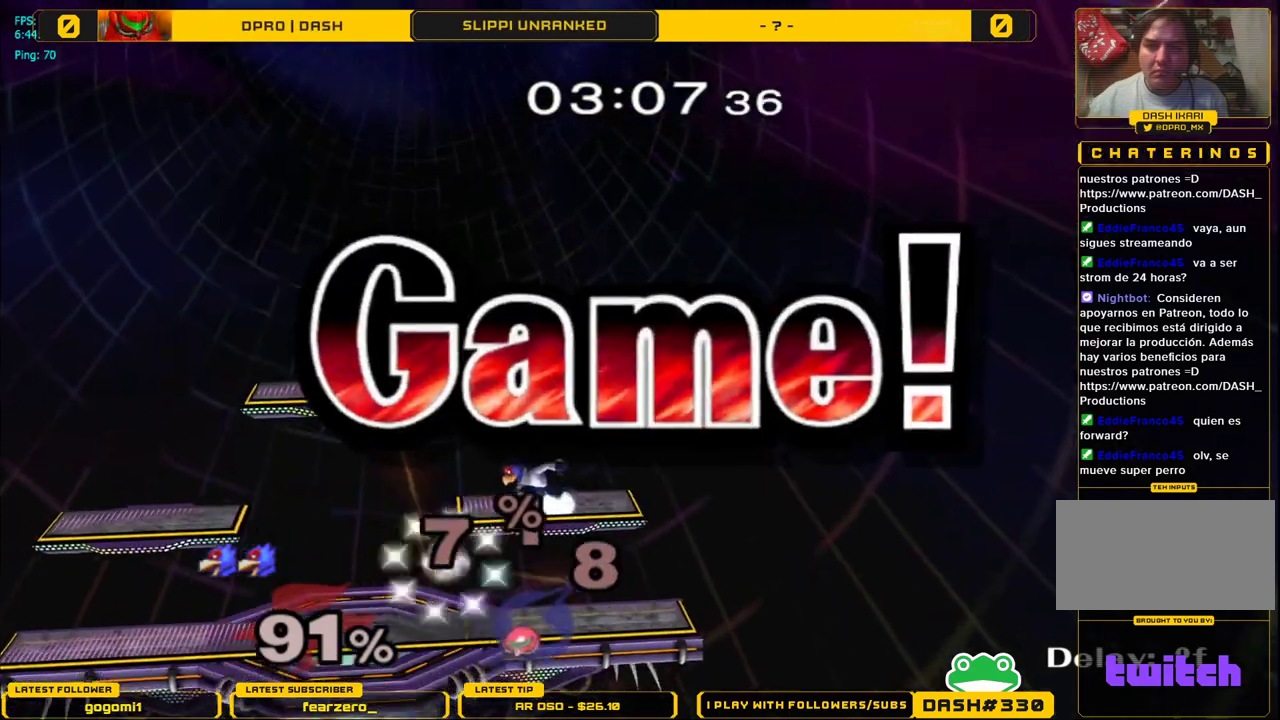
{"buttons": [], "left_stick": "center", "right_stick": "center", "events": []}
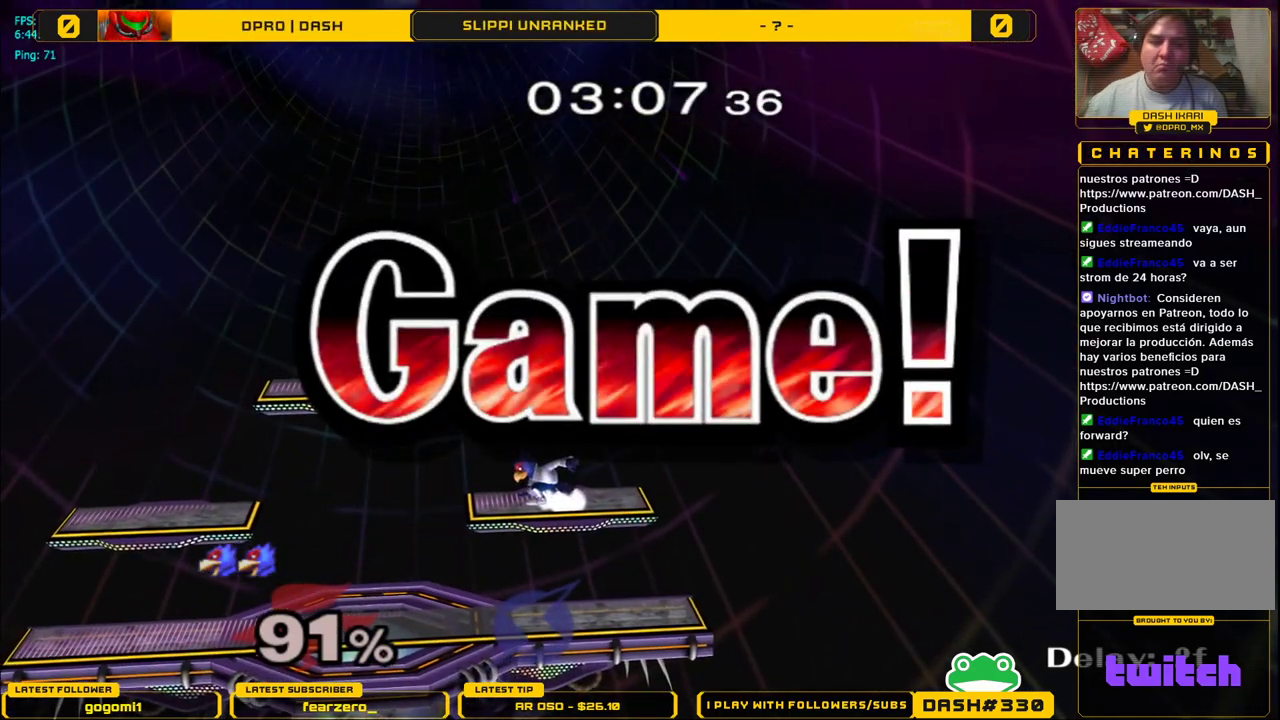
{"buttons": [], "left_stick": "center", "right_stick": "center", "events": []}
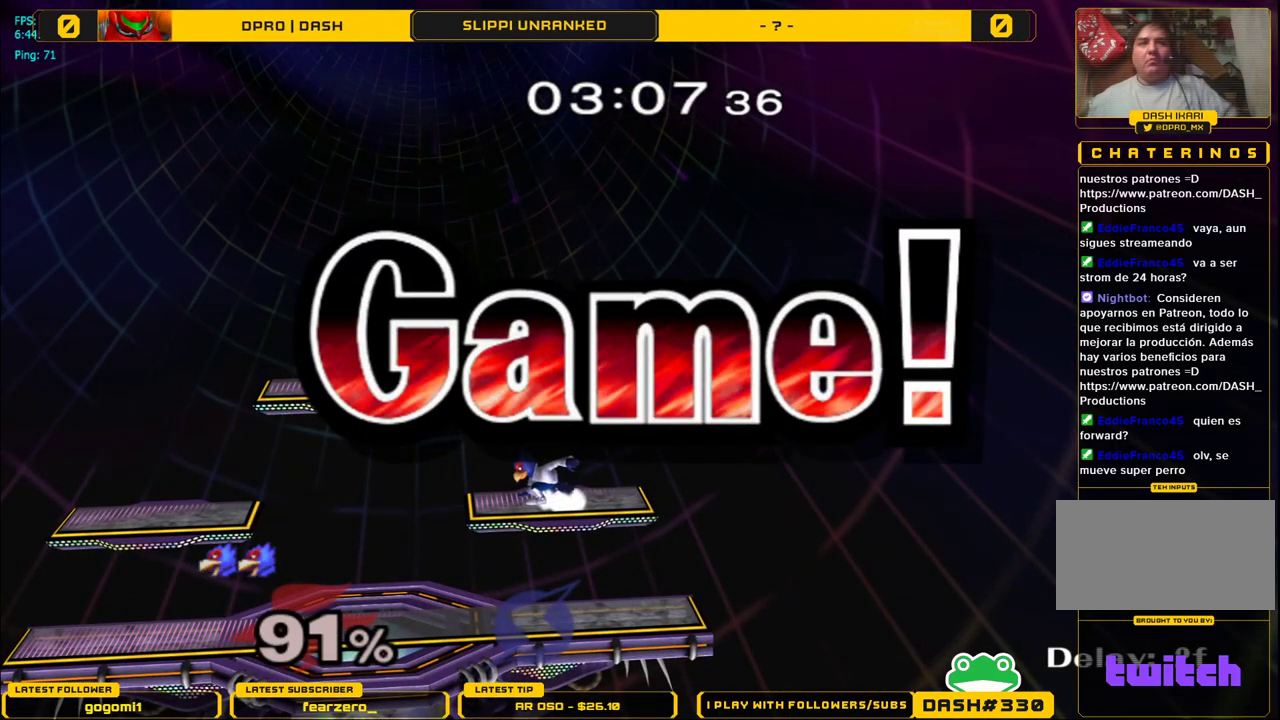
{"buttons": [], "left_stick": "center", "right_stick": "center", "events": []}
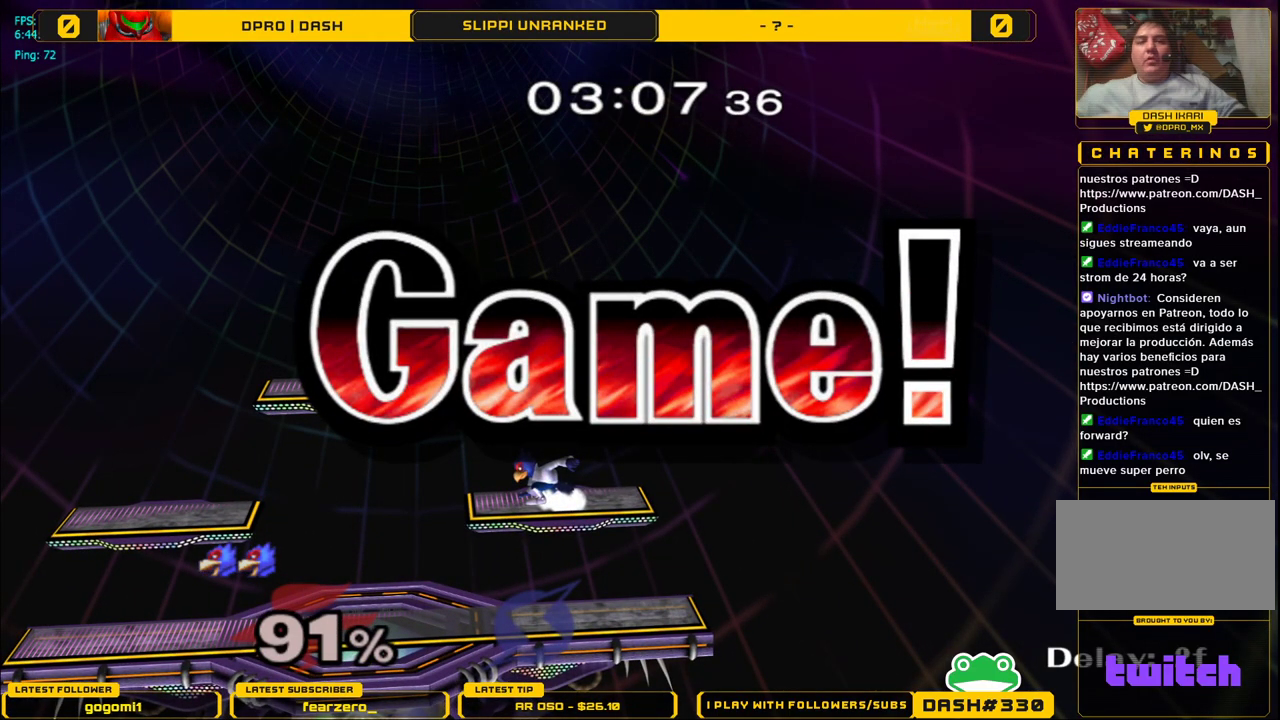
{"buttons": [], "left_stick": "center", "right_stick": "center", "events": []}
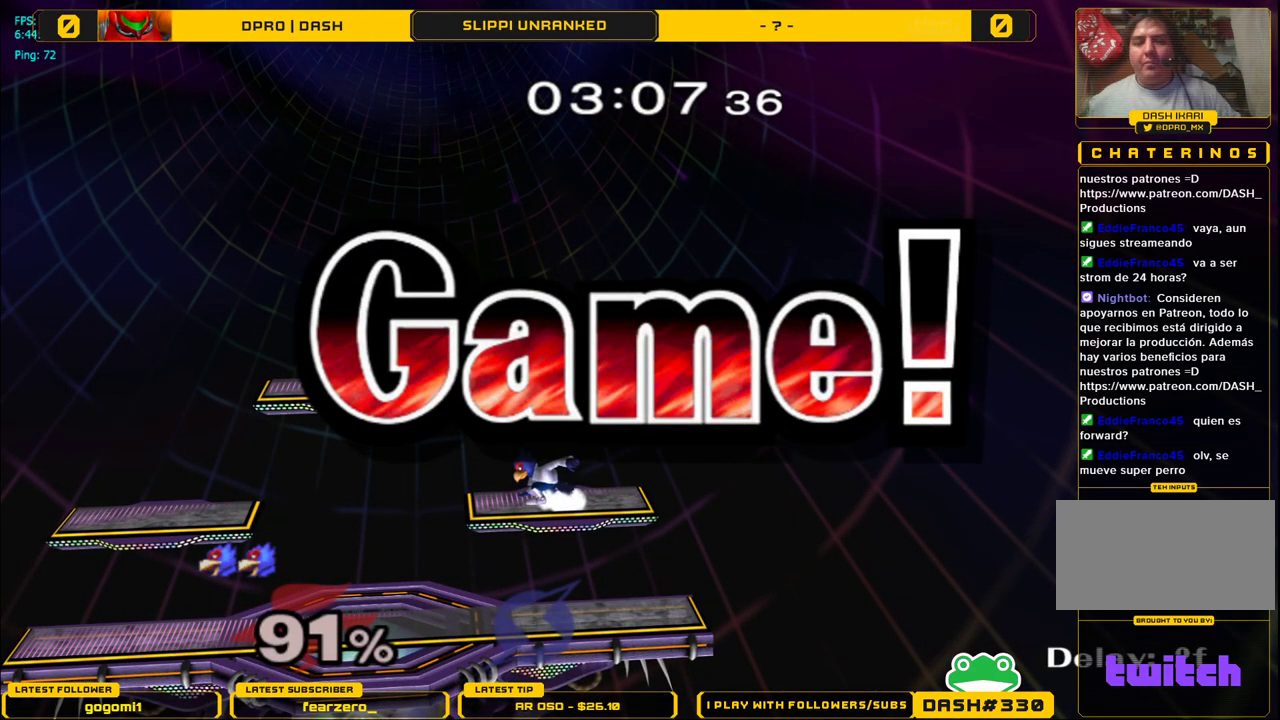
{"buttons": [], "left_stick": "center", "right_stick": "center", "events": []}
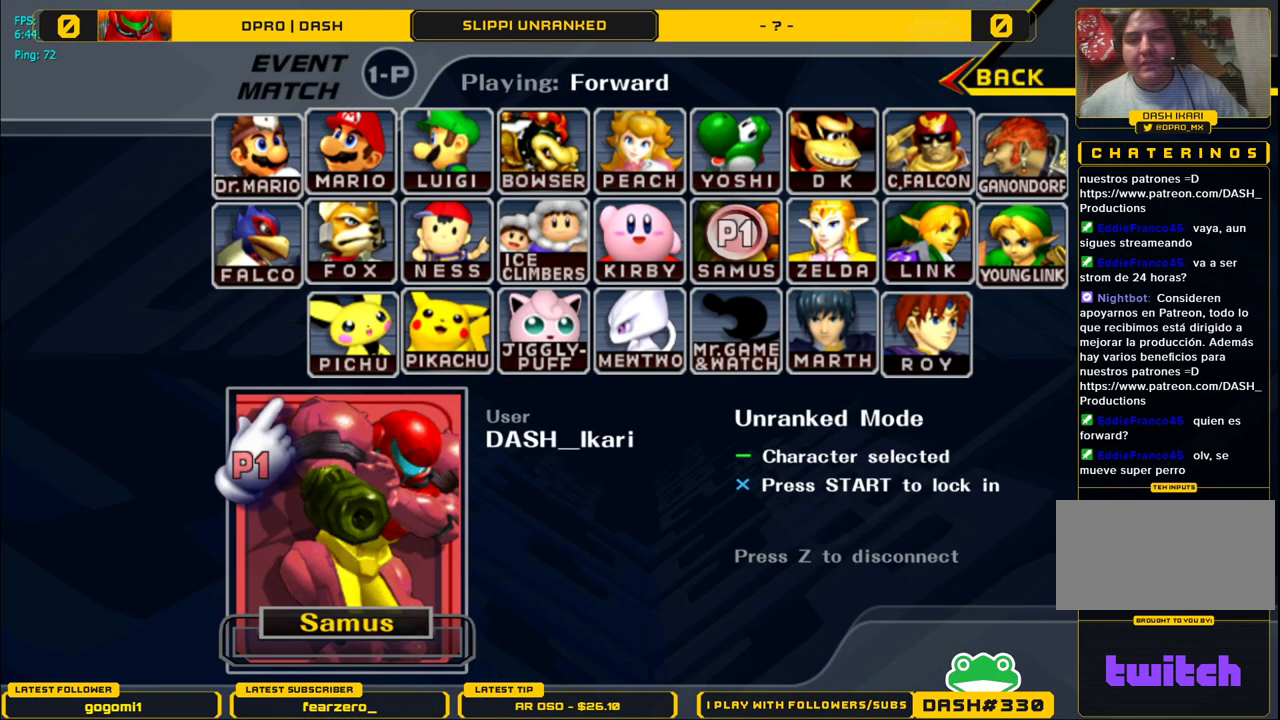
{"buttons": [], "left_stick": "center", "right_stick": "center", "events": [[33, "START", "down"], [167, "START", "up"]]}
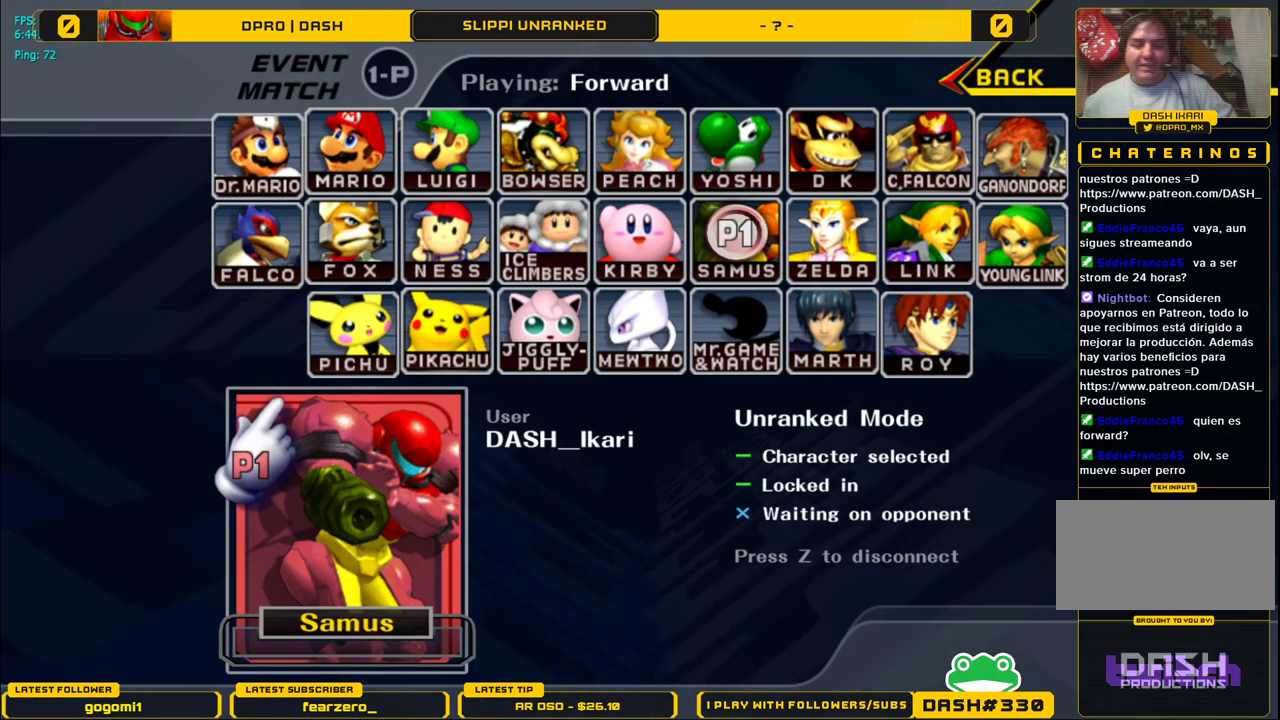
{"buttons": [], "left_stick": "center", "right_stick": "center", "events": []}
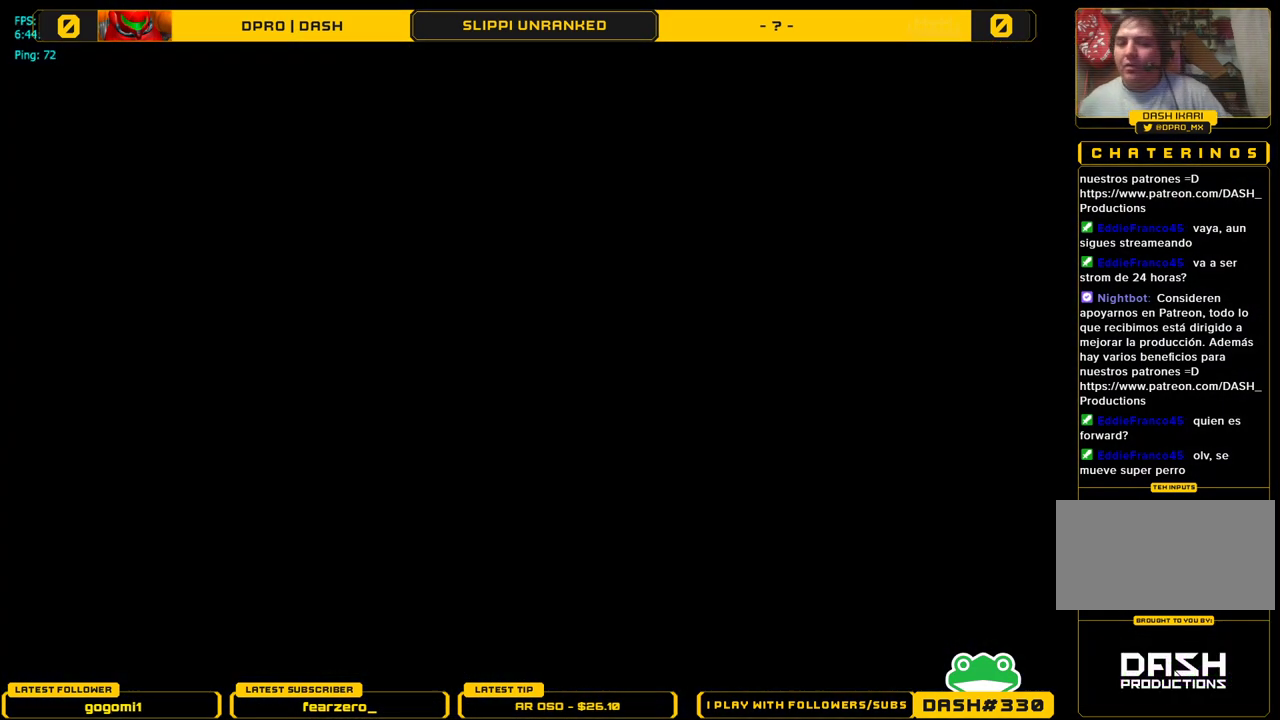
{"buttons": [], "left_stick": "center", "right_stick": "center", "events": []}
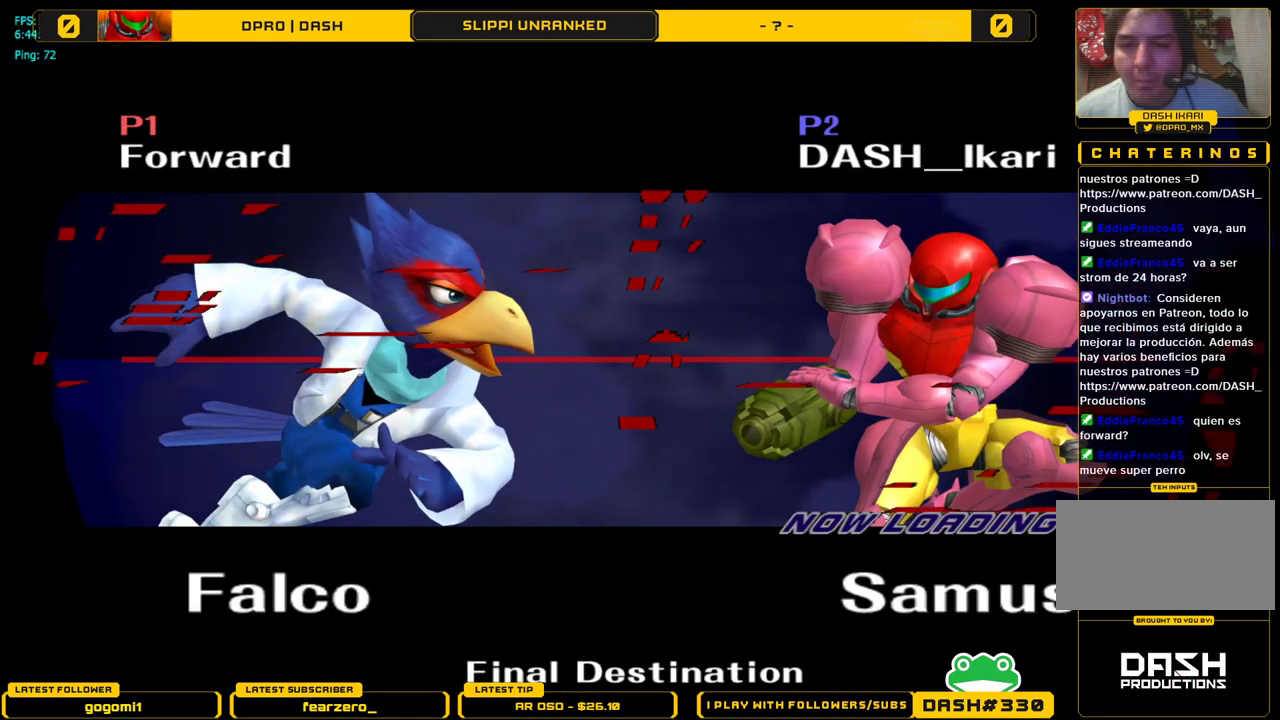
{"buttons": [], "left_stick": "center", "right_stick": "center", "events": []}
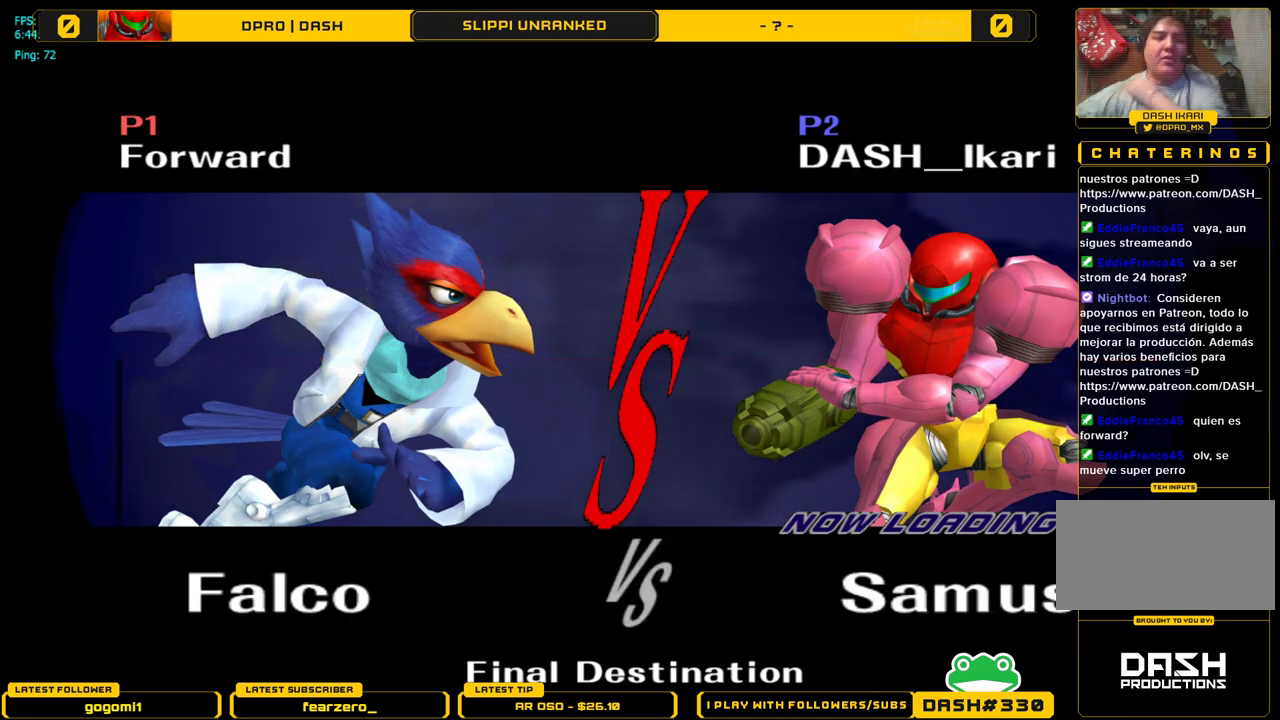
{"buttons": [], "left_stick": "center", "right_stick": "center", "events": []}
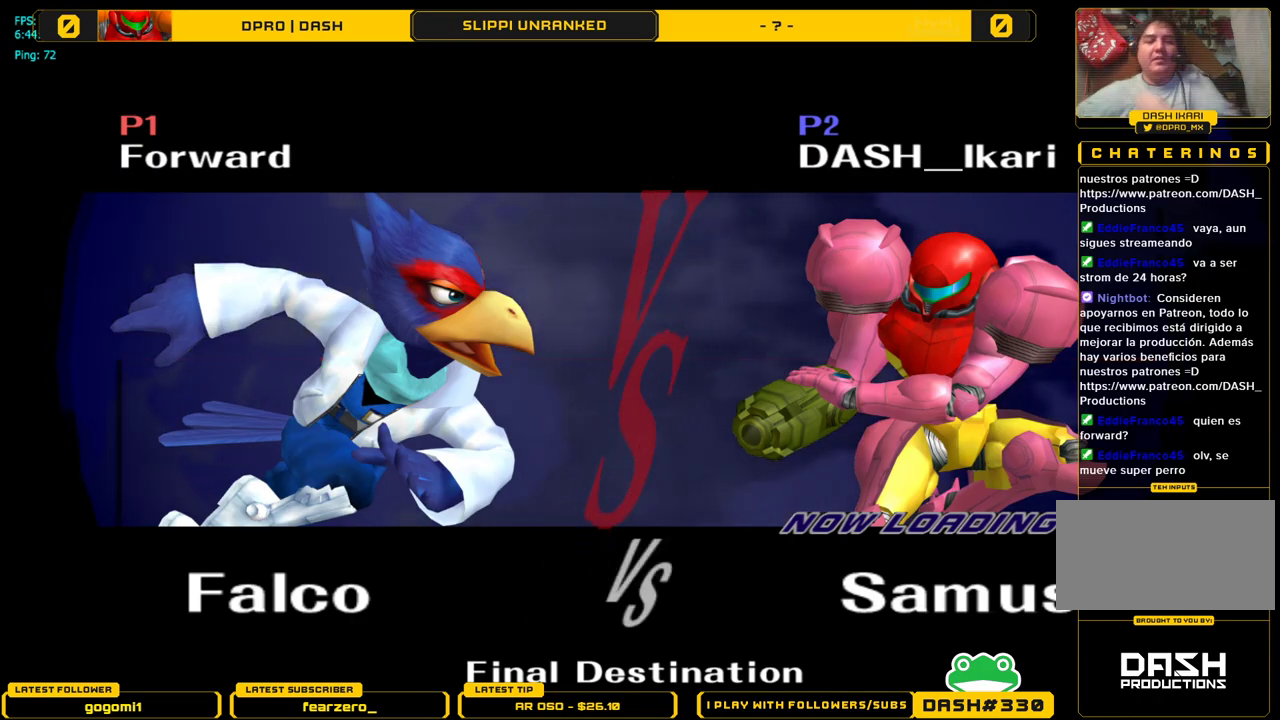
{"buttons": [], "left_stick": "center", "right_stick": "center", "events": []}
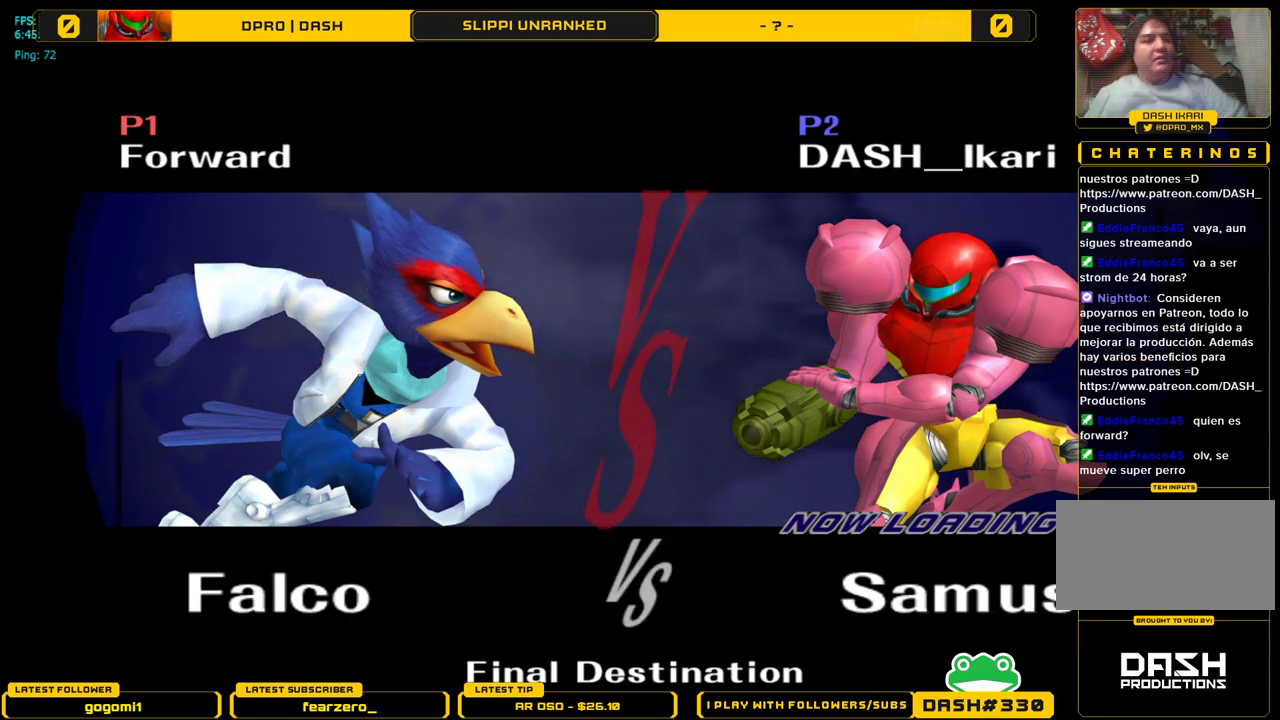
{"buttons": [], "left_stick": "center", "right_stick": "center", "events": []}
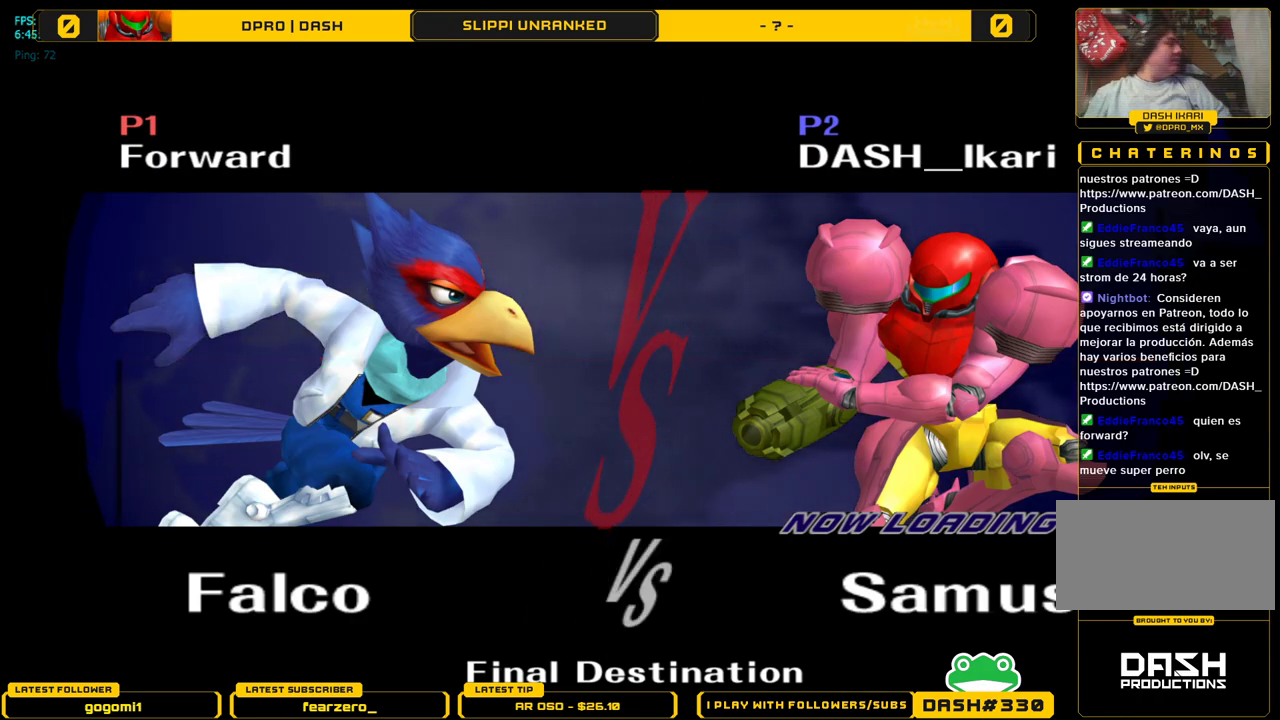
{"buttons": [], "left_stick": "center", "right_stick": "center", "events": []}
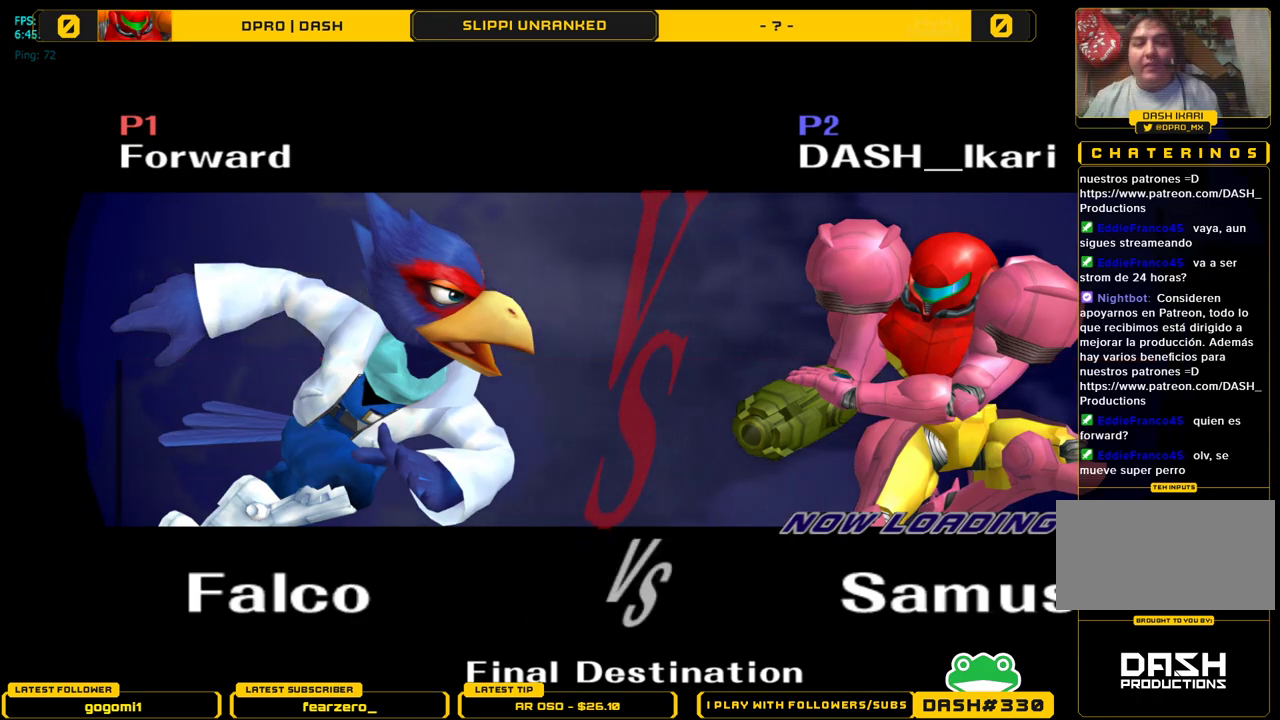
{"buttons": ["B", "L1", "R1", "DPAD_DOWN", "DPAD_LEFT"], "left_stick": "center", "right_stick": "up", "events": [[450, "B", "down"], [450, "DPAD_RIGHT", "down"], [450, "R1", "down"], [450, "START", "down"], [450, "X", "down"], [450, "Y", "down"], [450, "right_stick", "up"], [467, "B", "up"], [467, "DPAD_RIGHT", "up"], [467, "L1", "down"], [467, "R1", "up"], [467, "START", "up"], [467, "X", "up"], [467, "Y", "up"], [483, "B", "down"], [483, "DPAD_DOWN", "down"], [483, "DPAD_LEFT", "down"], [483, "R1", "down"]]}
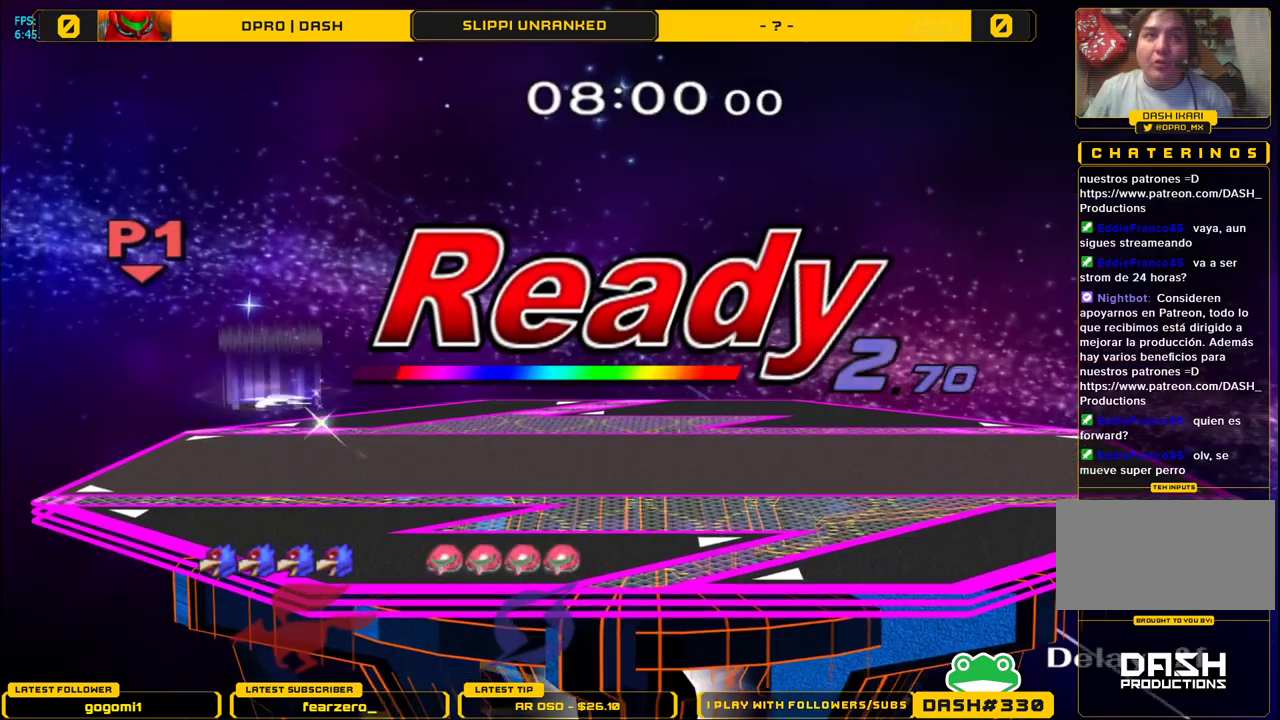
{"buttons": [], "left_stick": "center", "right_stick": "center", "events": [[17, "A", "down"], [17, "B", "up"], [17, "DPAD_DOWN", "up"], [17, "DPAD_LEFT", "up"], [17, "DPAD_RIGHT", "down"], [17, "START", "down"], [17, "X", "down"], [17, "Y", "down"], [33, "A", "up"], [33, "DPAD_RIGHT", "up"], [33, "R1", "up"], [33, "START", "up"], [33, "X", "up"], [33, "Y", "up"], [50, "L1", "up"], [50, "right_stick", "center"]]}
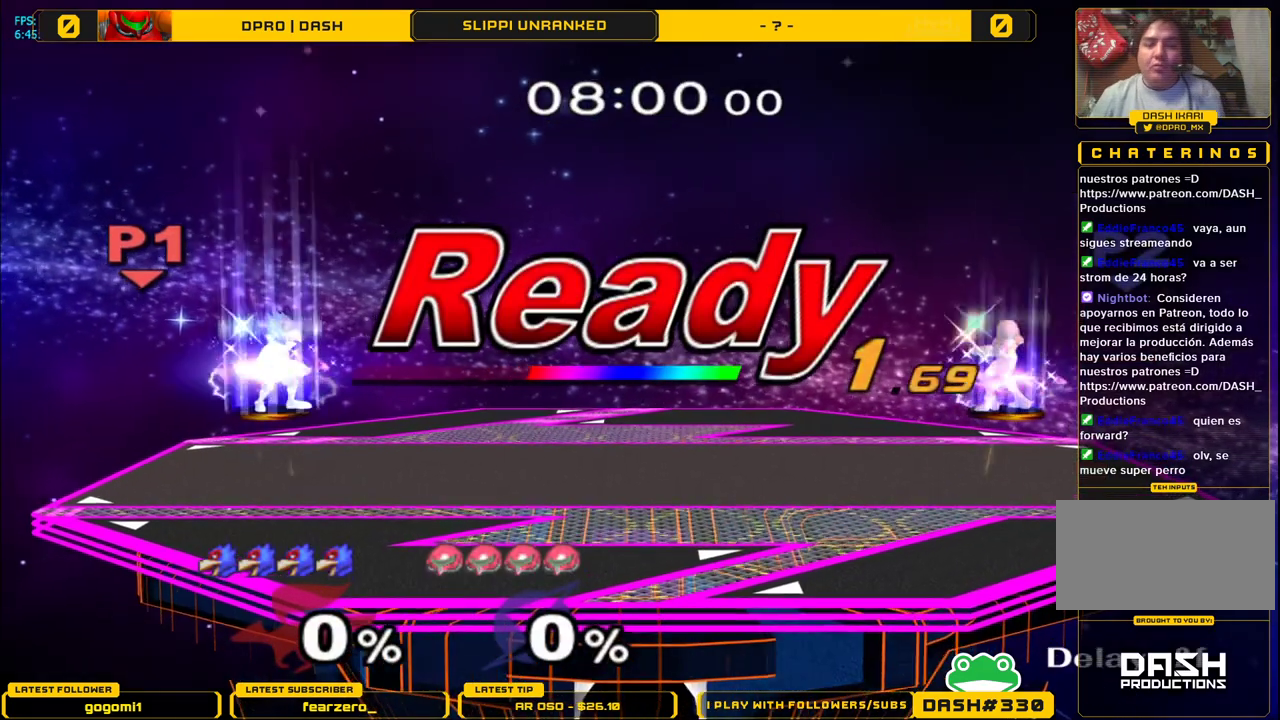
{"buttons": [], "left_stick": "center", "right_stick": "center", "events": []}
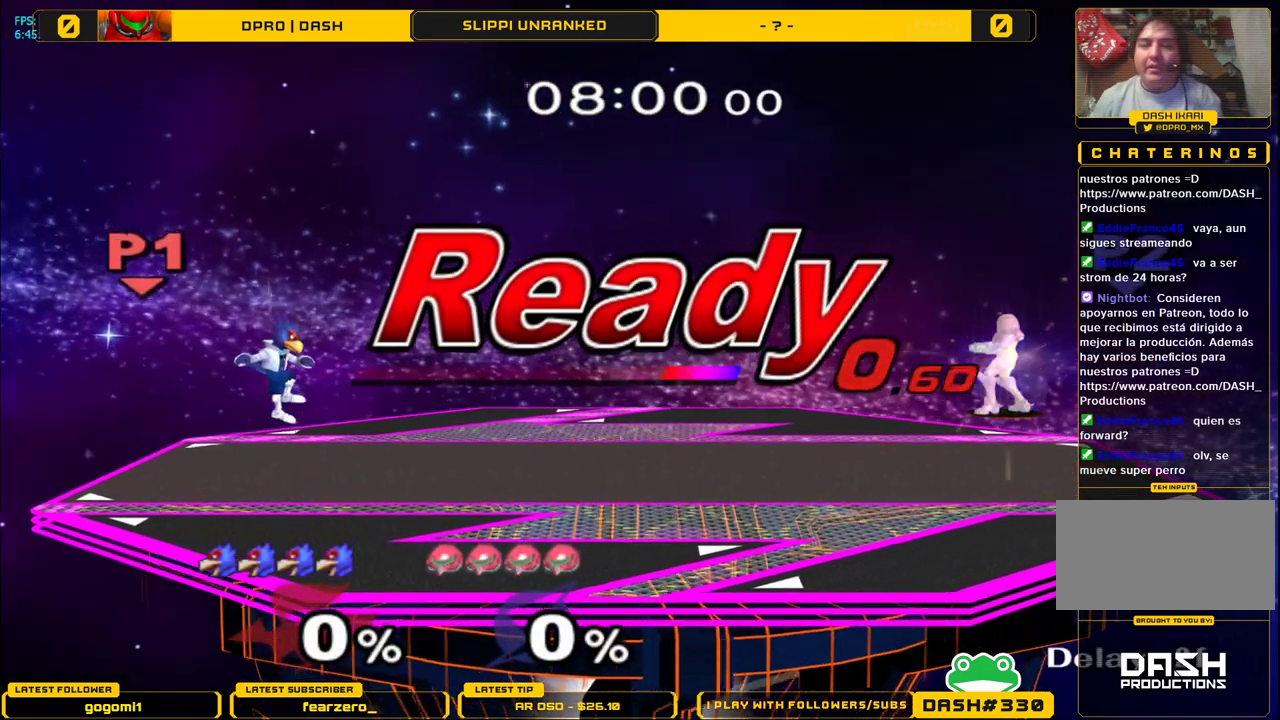
{"buttons": [], "left_stick": "center", "right_stick": "center", "events": [[367, "Y", "down"], [417, "Y", "up"]]}
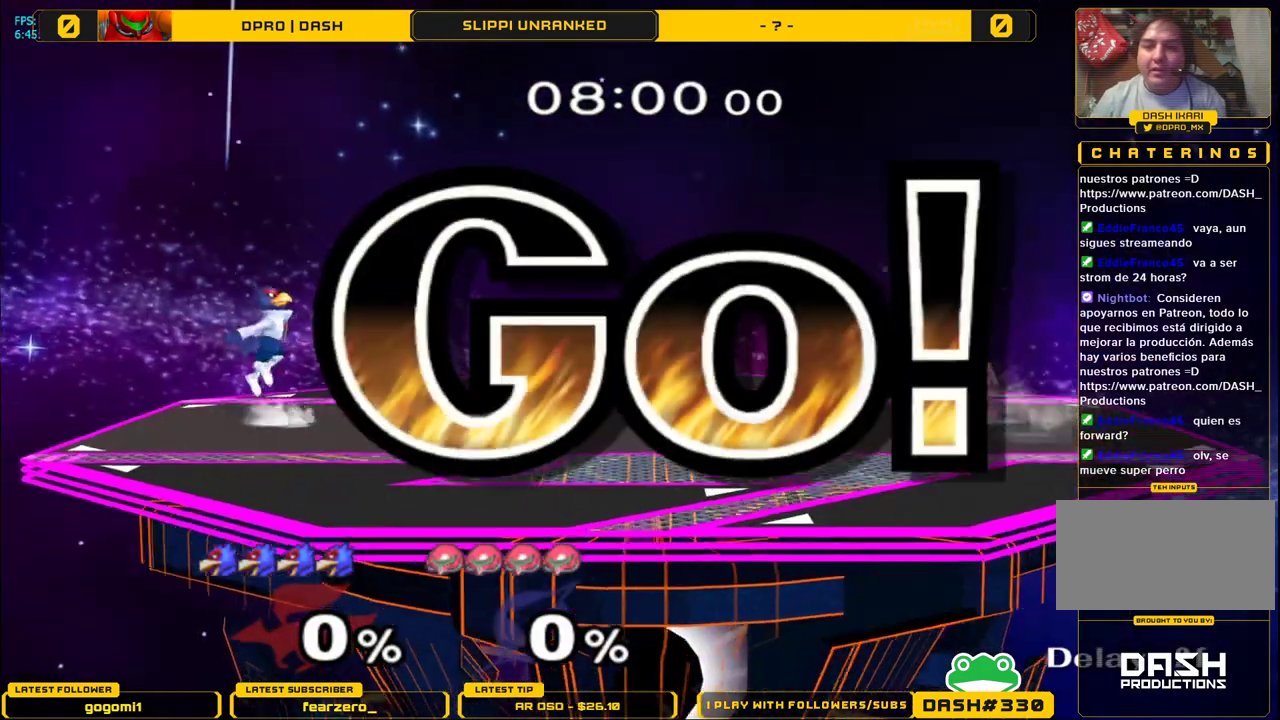
{"buttons": [], "left_stick": "right", "right_stick": "center", "events": [[33, "B", "down"], [183, "left_stick", "down"], [233, "B", "up"], [283, "left_stick", "center"], [350, "left_stick", "right"], [400, "Y", "down"], [450, "Y", "up"]]}
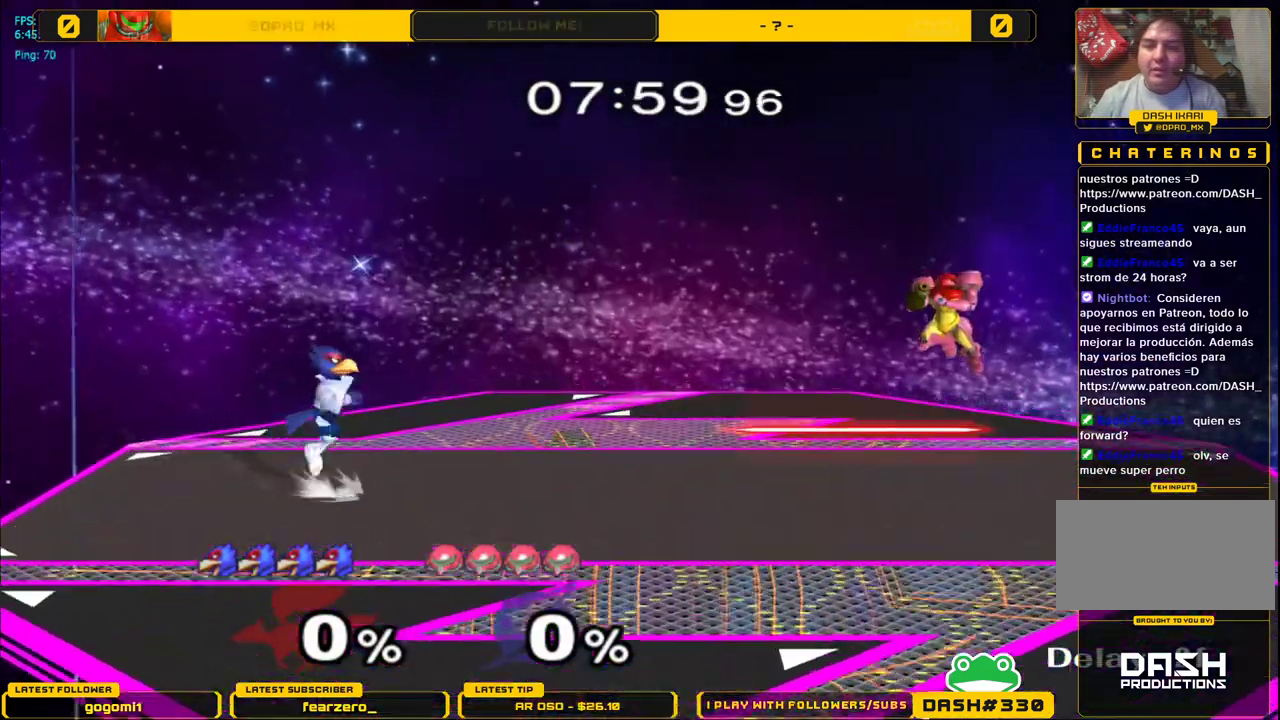
{"buttons": ["Y"], "left_stick": "right", "right_stick": "center", "events": [[33, "B", "down"], [33, "left_stick", "center"], [200, "left_stick", "down"], [283, "B", "up"], [333, "left_stick", "center"], [400, "left_stick", "right"], [483, "Y", "down"]]}
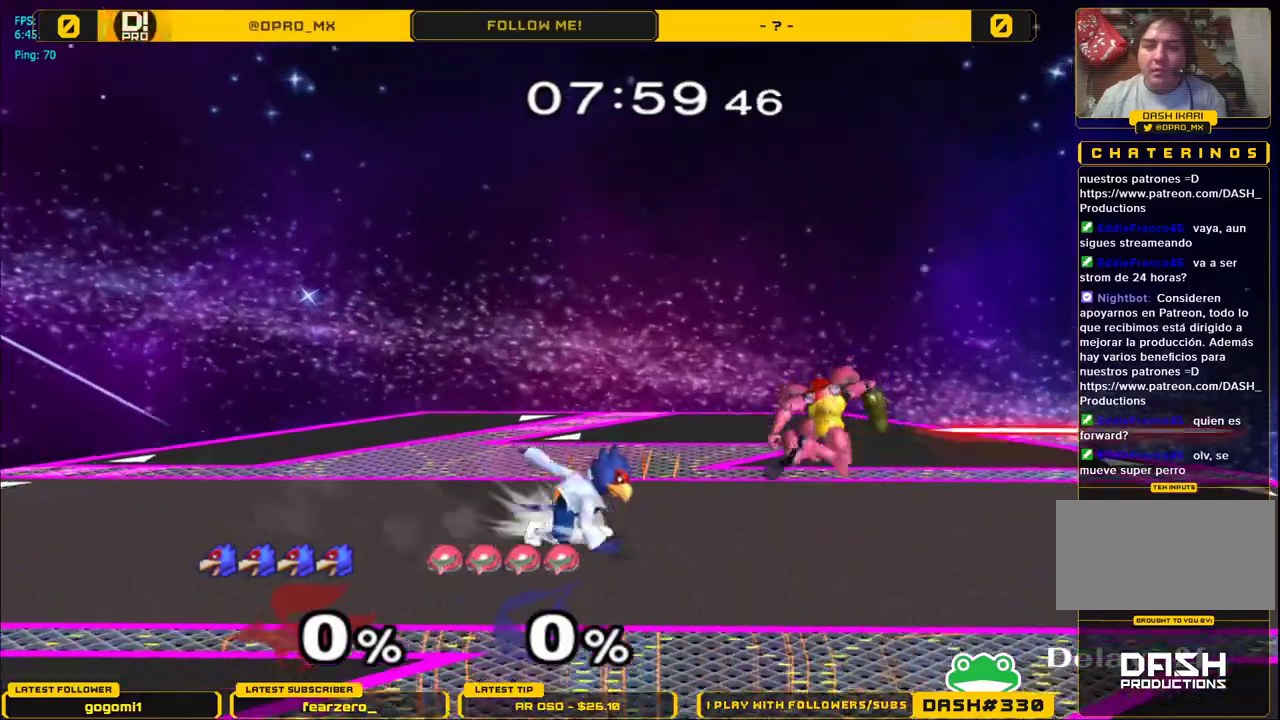
{"buttons": ["L1"], "left_stick": "down", "right_stick": "center", "events": [[33, "Y", "up"], [117, "left_stick", "center"], [267, "A", "down"], [400, "A", "up"], [417, "left_stick", "down"], [433, "L1", "down"]]}
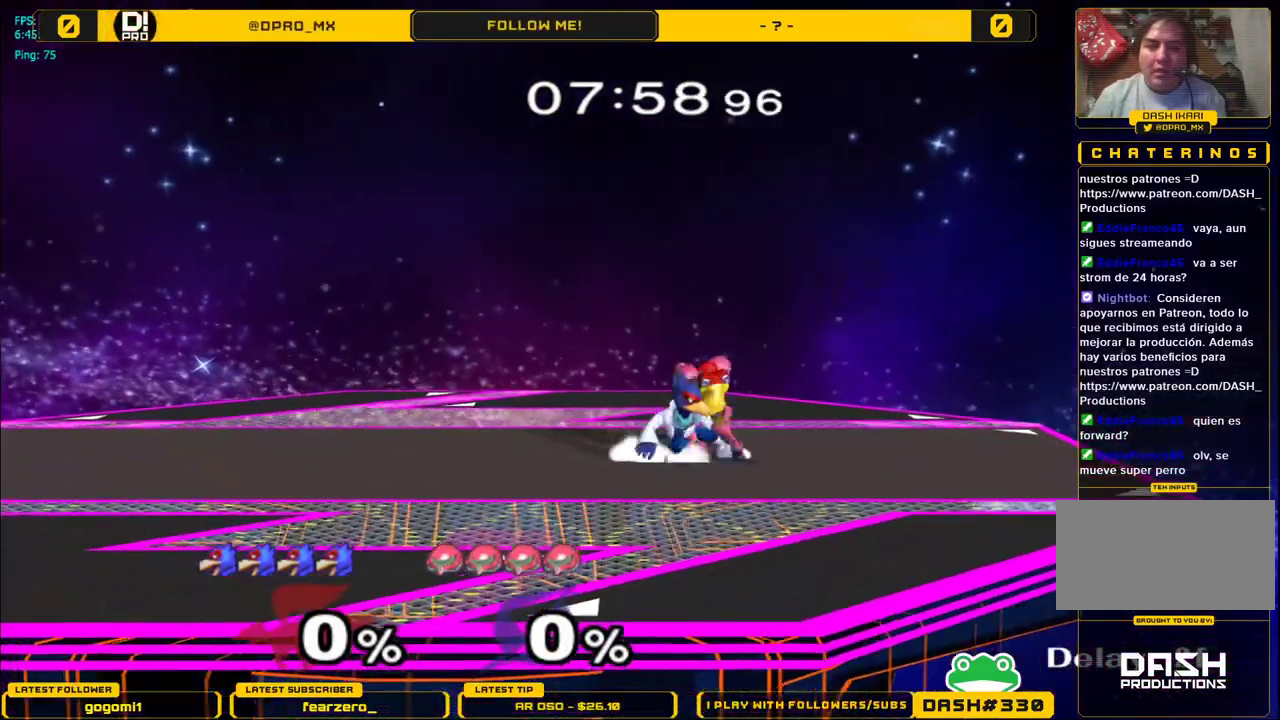
{"buttons": ["Y"], "left_stick": "down", "right_stick": "center", "events": [[33, "L1", "up"], [133, "B", "down"], [183, "B", "up"], [267, "Y", "down"], [317, "Y", "up"], [367, "B", "down"], [417, "B", "up"], [483, "Y", "down"]]}
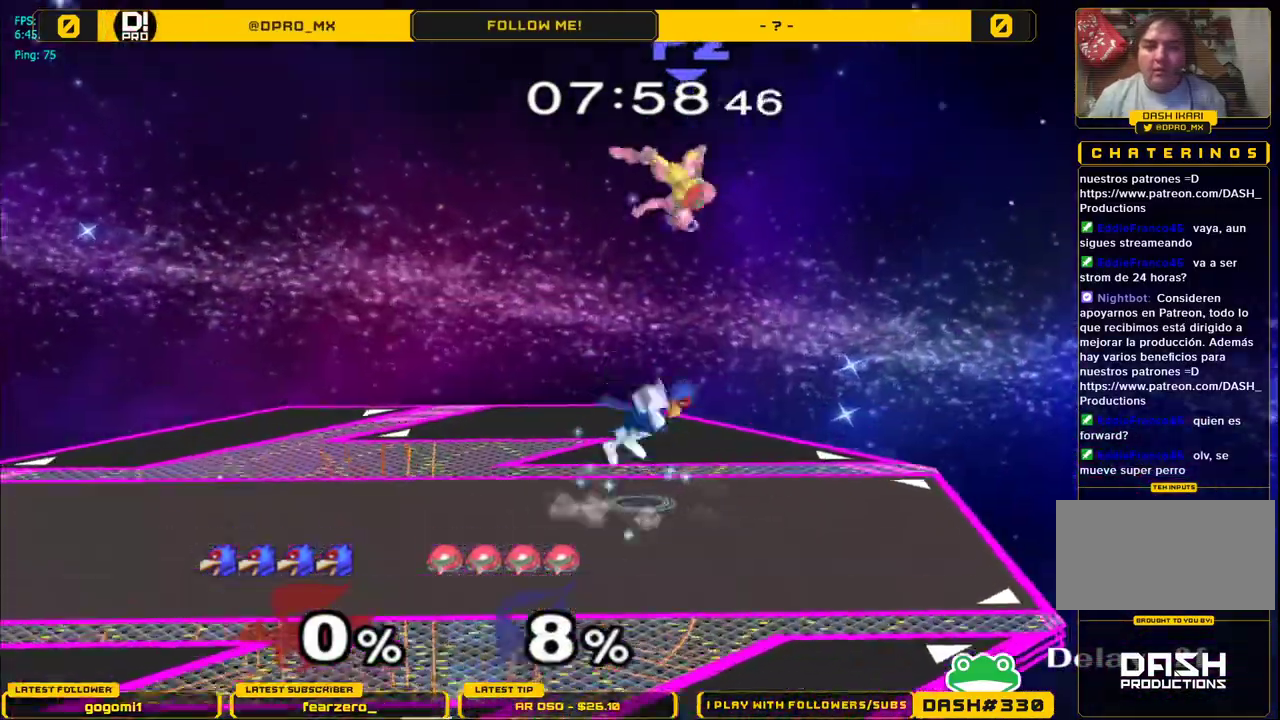
{"buttons": ["A"], "left_stick": "up-right", "right_stick": "center", "events": [[117, "Y", "up"], [133, "left_stick", "up"], [233, "A", "down"], [283, "left_stick", "up-right"]]}